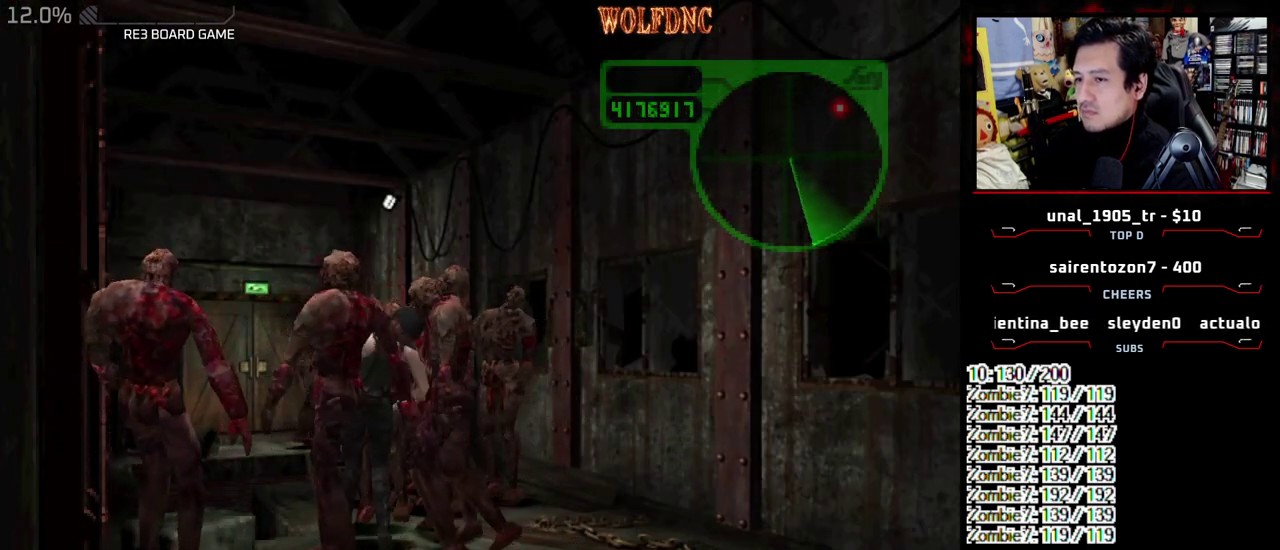
Gameplay with a controller (PlayStation layout); each line is a JSON object with the inputs held at the frame after it. "events" lists button and stick changes between this image and that frame as [ms after this image, input, new state], when the widget could be followed in between. Not read: L3 R3.
{"buttons": ["CROSS", "DPAD_UP"], "events": [[50, "CROSS", "down"], [50, "R1", "down"], [50, "SQUARE", "down"], [100, "CROSS", "up"], [100, "DPAD_LEFT", "up"], [100, "DPAD_RIGHT", "down"], [100, "R1", "up"], [100, "SQUARE", "up"], [150, "CROSS", "down"], [150, "DPAD_UP", "up"], [150, "R1", "down"], [150, "SQUARE", "down"], [200, "SQUARE", "up"], [233, "DPAD_LEFT", "down"], [233, "DPAD_RIGHT", "up"], [233, "DPAD_UP", "down"], [283, "DPAD_RIGHT", "down"], [333, "DPAD_LEFT", "up"], [333, "R1", "up"], [383, "DPAD_UP", "up"], [383, "R1", "down"], [433, "DPAD_RIGHT", "up"], [433, "R1", "up"], [483, "DPAD_UP", "down"]]}
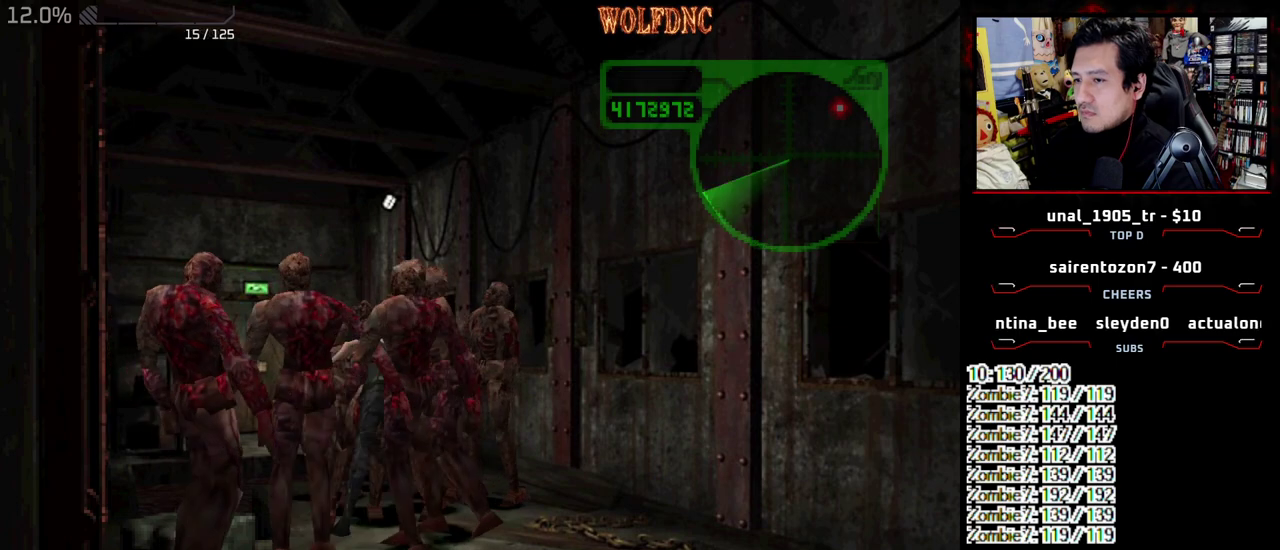
{"buttons": ["CROSS", "SQUARE", "DPAD_UP", "DPAD_RIGHT"], "events": [[67, "CROSS", "up"], [167, "SQUARE", "down"], [267, "DPAD_RIGHT", "down"], [300, "CROSS", "down"]]}
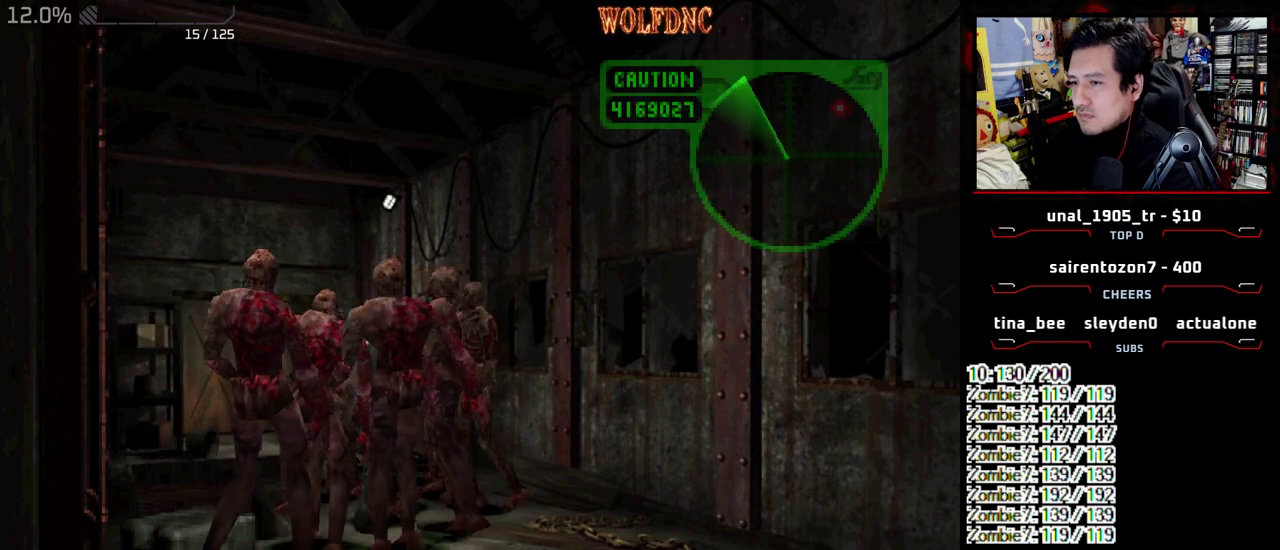
{"buttons": ["CROSS", "R1", "DPAD_UP", "DPAD_LEFT"], "events": [[317, "DPAD_LEFT", "down"], [317, "DPAD_RIGHT", "up"], [317, "R1", "down"], [417, "DPAD_LEFT", "up"], [417, "DPAD_RIGHT", "down"], [417, "SQUARE", "up"], [467, "DPAD_LEFT", "down"], [500, "DPAD_RIGHT", "up"]]}
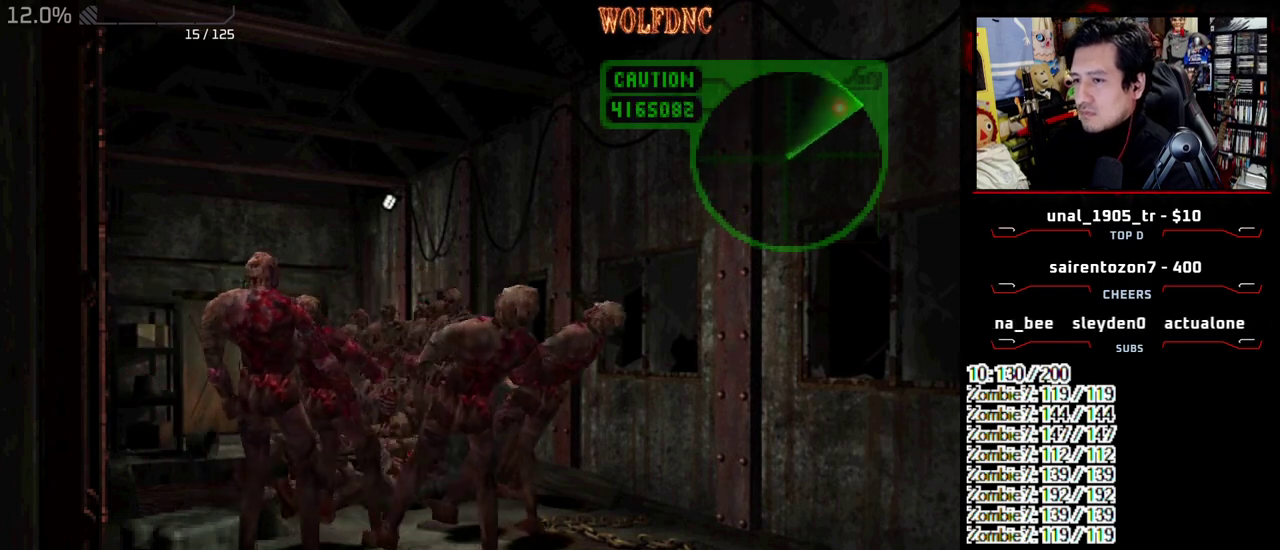
{"buttons": ["DPAD_DOWN", "DPAD_RIGHT"]}
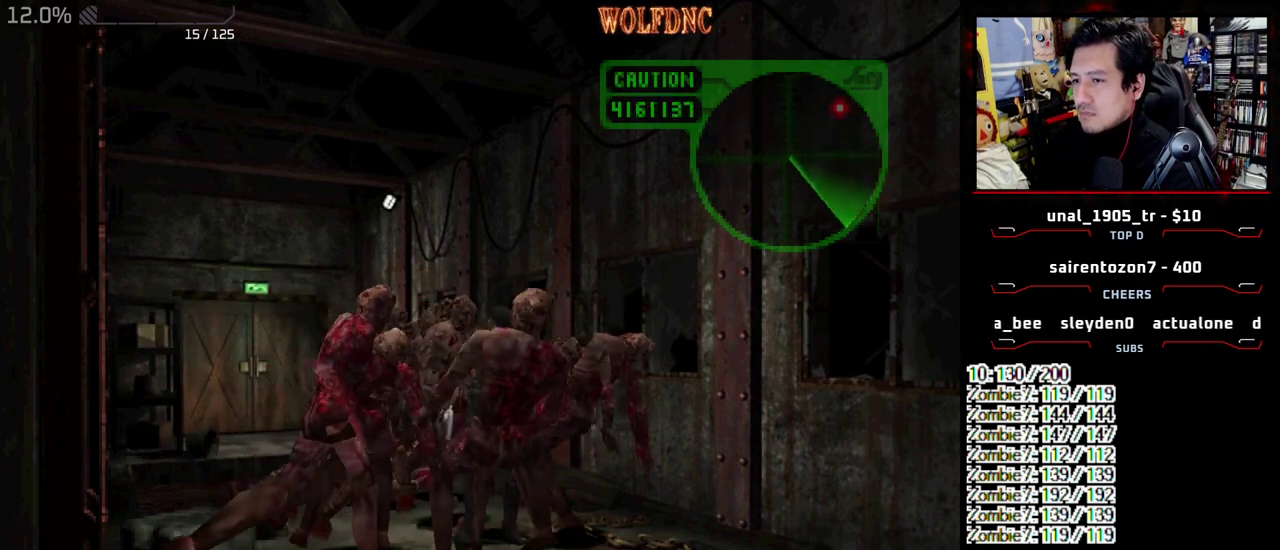
{"buttons": ["DPAD_UP", "DPAD_LEFT"]}
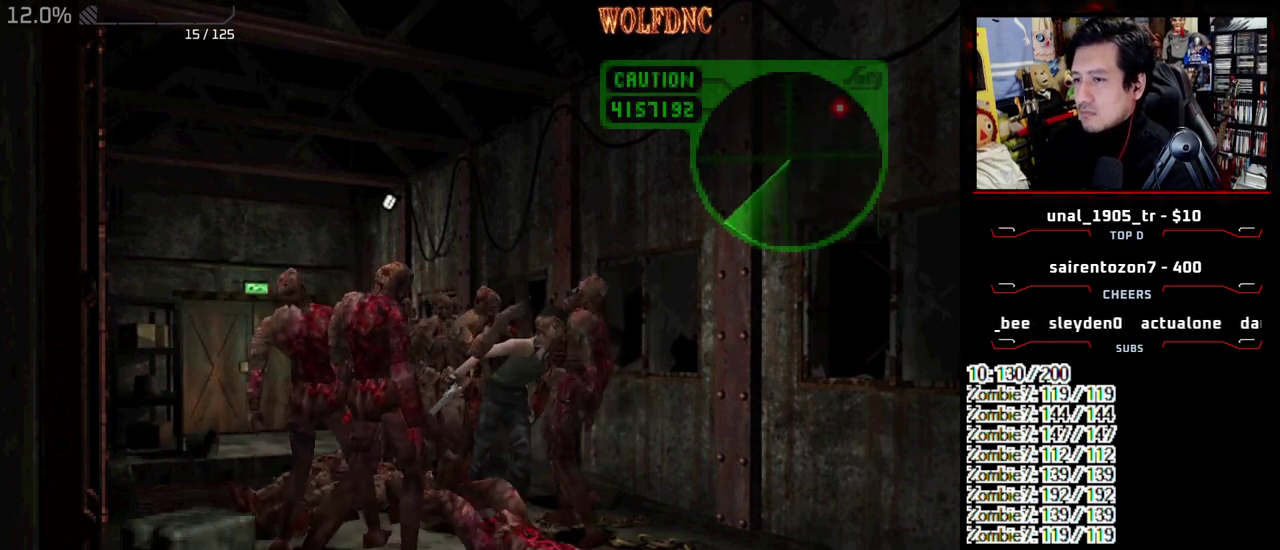
{"buttons": ["CROSS", "SQUARE", "R1", "DPAD_DOWN", "DPAD_RIGHT"]}
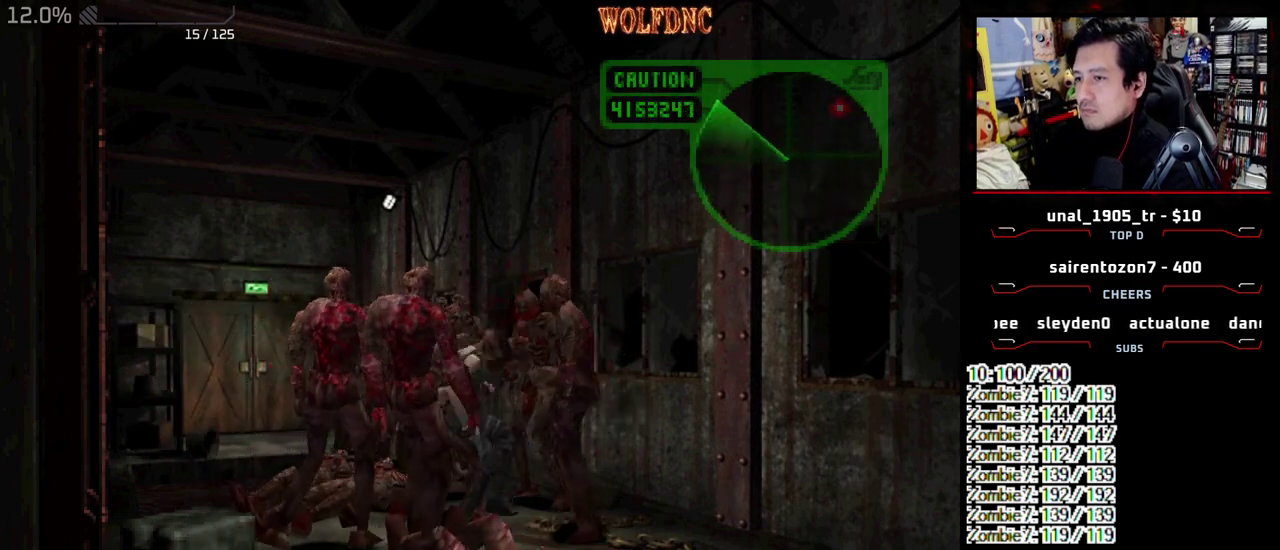
{"buttons": ["DPAD_DOWN", "DPAD_RIGHT"], "events": [[50, "R1", "up"], [50, "SQUARE", "up"], [100, "DPAD_DOWN", "up"], [100, "SQUARE", "down"], [150, "CROSS", "up"], [150, "SQUARE", "up"], [483, "DPAD_DOWN", "down"]]}
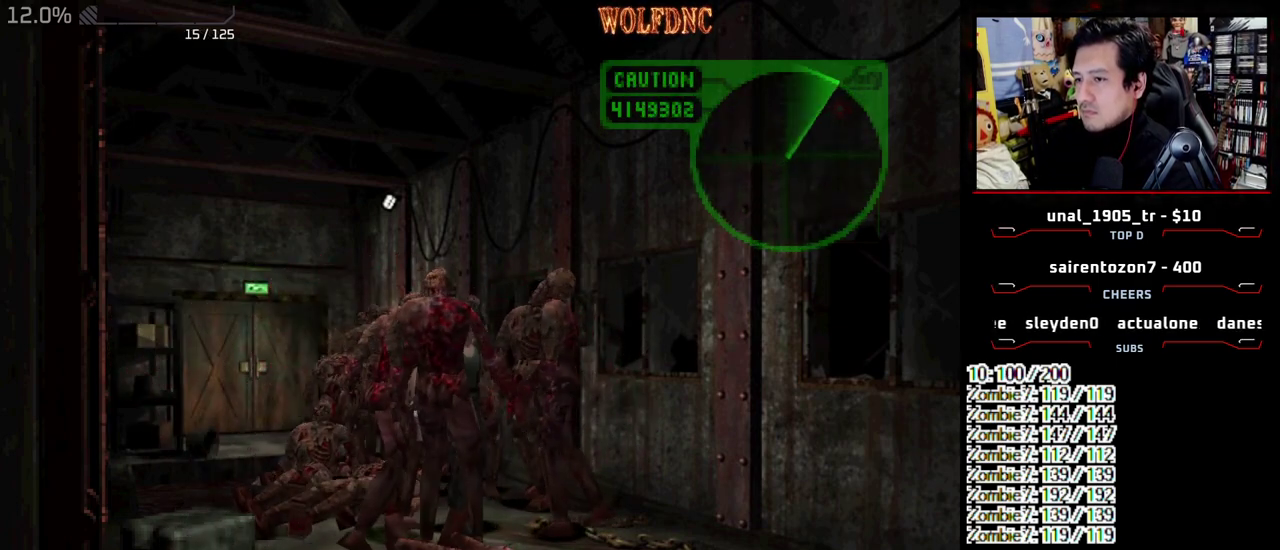
{"buttons": ["DPAD_RIGHT"], "events": [[33, "SQUARE", "down"], [117, "SQUARE", "up"], [167, "CROSS", "down"], [217, "DPAD_DOWN", "up"], [250, "CROSS", "up"], [250, "DPAD_LEFT", "down"], [300, "CROSS", "down"], [300, "SQUARE", "down"], [350, "CROSS", "up"], [350, "SQUARE", "up"], [400, "CROSS", "down"], [400, "DPAD_LEFT", "up"], [400, "SQUARE", "down"], [450, "SQUARE", "up"], [483, "CROSS", "up"]]}
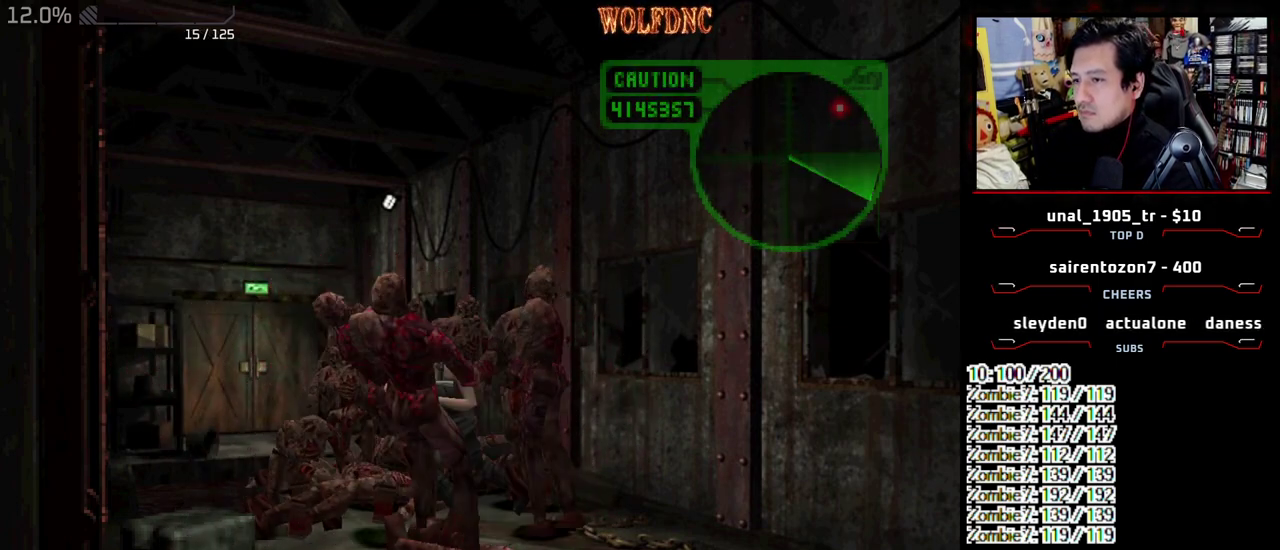
{"buttons": ["CROSS", "SQUARE", "DPAD_UP", "DPAD_LEFT"], "events": [[33, "CROSS", "down"], [33, "SQUARE", "down"], [83, "CROSS", "up"], [83, "SQUARE", "up"], [367, "SQUARE", "down"], [417, "DPAD_UP", "down"], [467, "DPAD_LEFT", "down"], [467, "DPAD_RIGHT", "up"], [500, "CROSS", "down"]]}
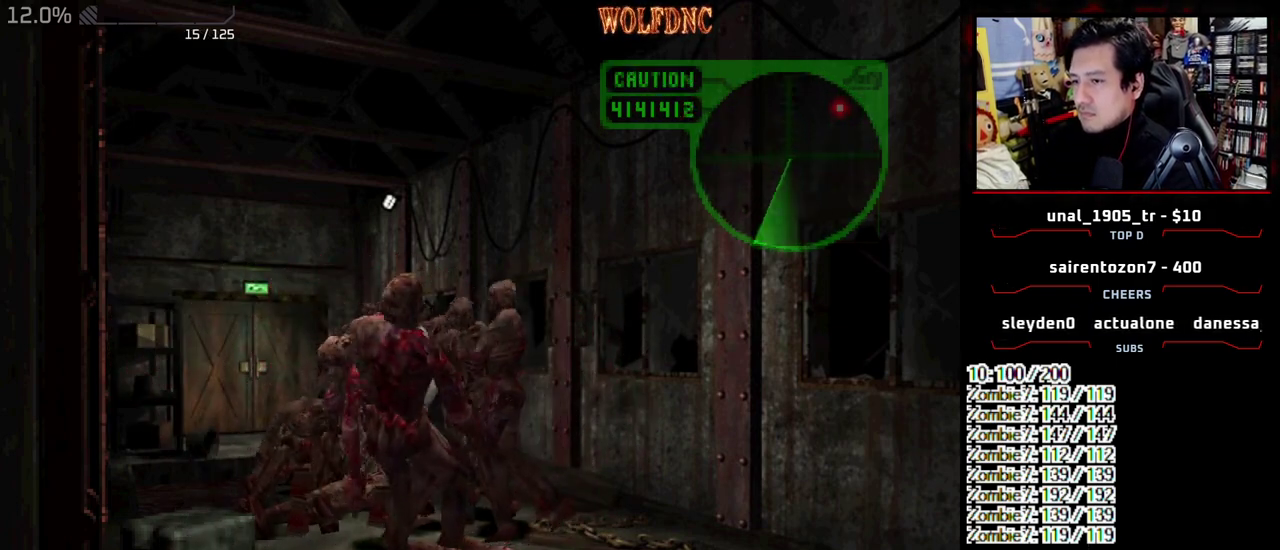
{"buttons": ["CROSS", "SQUARE", "R1", "DPAD_DOWN", "DPAD_LEFT"]}
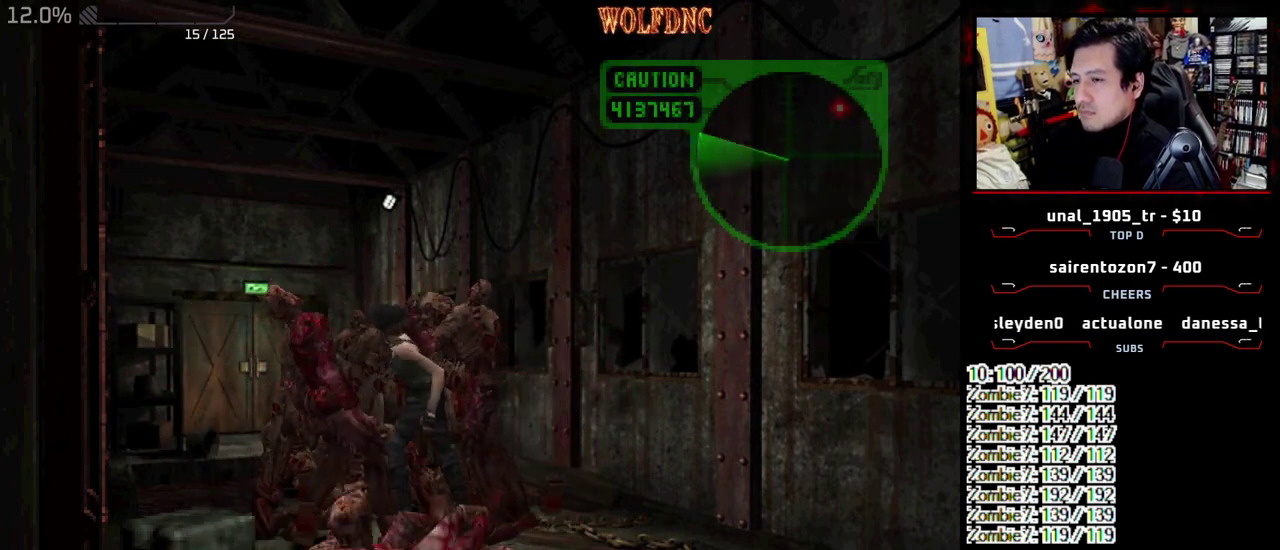
{"buttons": ["DPAD_RIGHT"], "events": [[17, "CROSS", "up"], [17, "DPAD_LEFT", "up"], [17, "DPAD_RIGHT", "down"], [17, "R1", "up"], [17, "SQUARE", "up"], [67, "CROSS", "down"], [67, "DPAD_DOWN", "up"], [67, "R1", "down"], [67, "SQUARE", "down"], [117, "CROSS", "up"], [117, "DPAD_DOWN", "down"], [117, "DPAD_LEFT", "down"], [117, "DPAD_RIGHT", "up"], [117, "R1", "up"], [117, "SQUARE", "up"], [167, "DPAD_DOWN", "up"], [167, "DPAD_LEFT", "up"], [217, "CROSS", "down"], [217, "DPAD_DOWN", "down"], [217, "DPAD_LEFT", "down"], [217, "DPAD_RIGHT", "down"], [217, "R1", "down"], [217, "SQUARE", "down"], [267, "CROSS", "up"], [267, "R1", "up"], [267, "SQUARE", "up"], [300, "CROSS", "down"], [300, "DPAD_LEFT", "up"], [300, "R1", "down"], [300, "SQUARE", "down"], [350, "DPAD_DOWN", "up"], [400, "SQUARE", "up"], [450, "R1", "up"], [500, "CROSS", "up"]]}
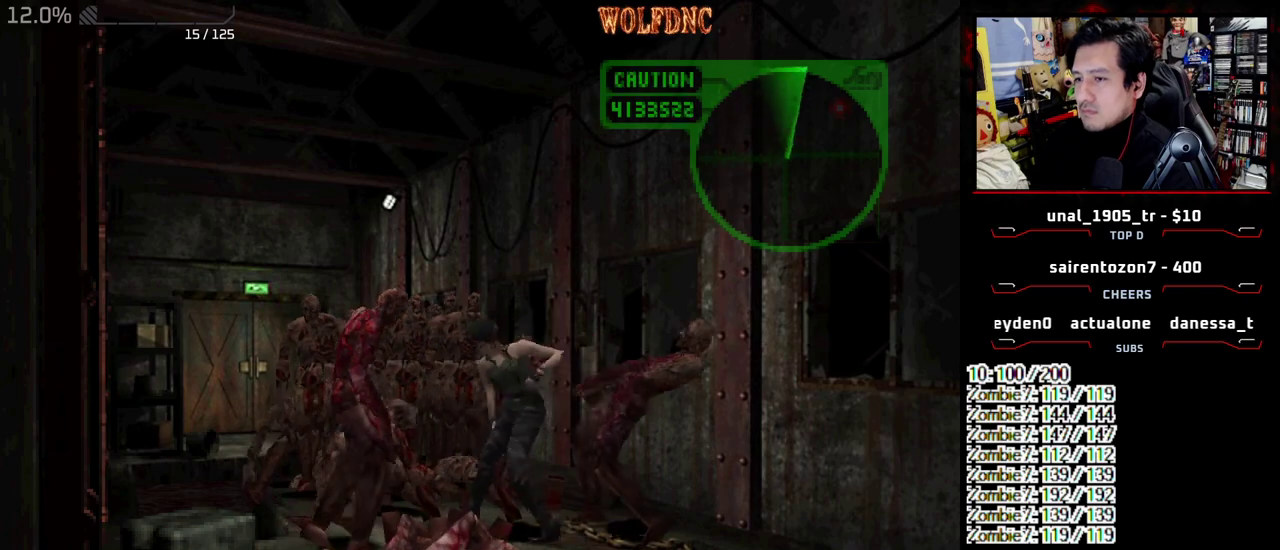
{"buttons": ["SQUARE", "DPAD_RIGHT"], "events": [[367, "SQUARE", "down"]]}